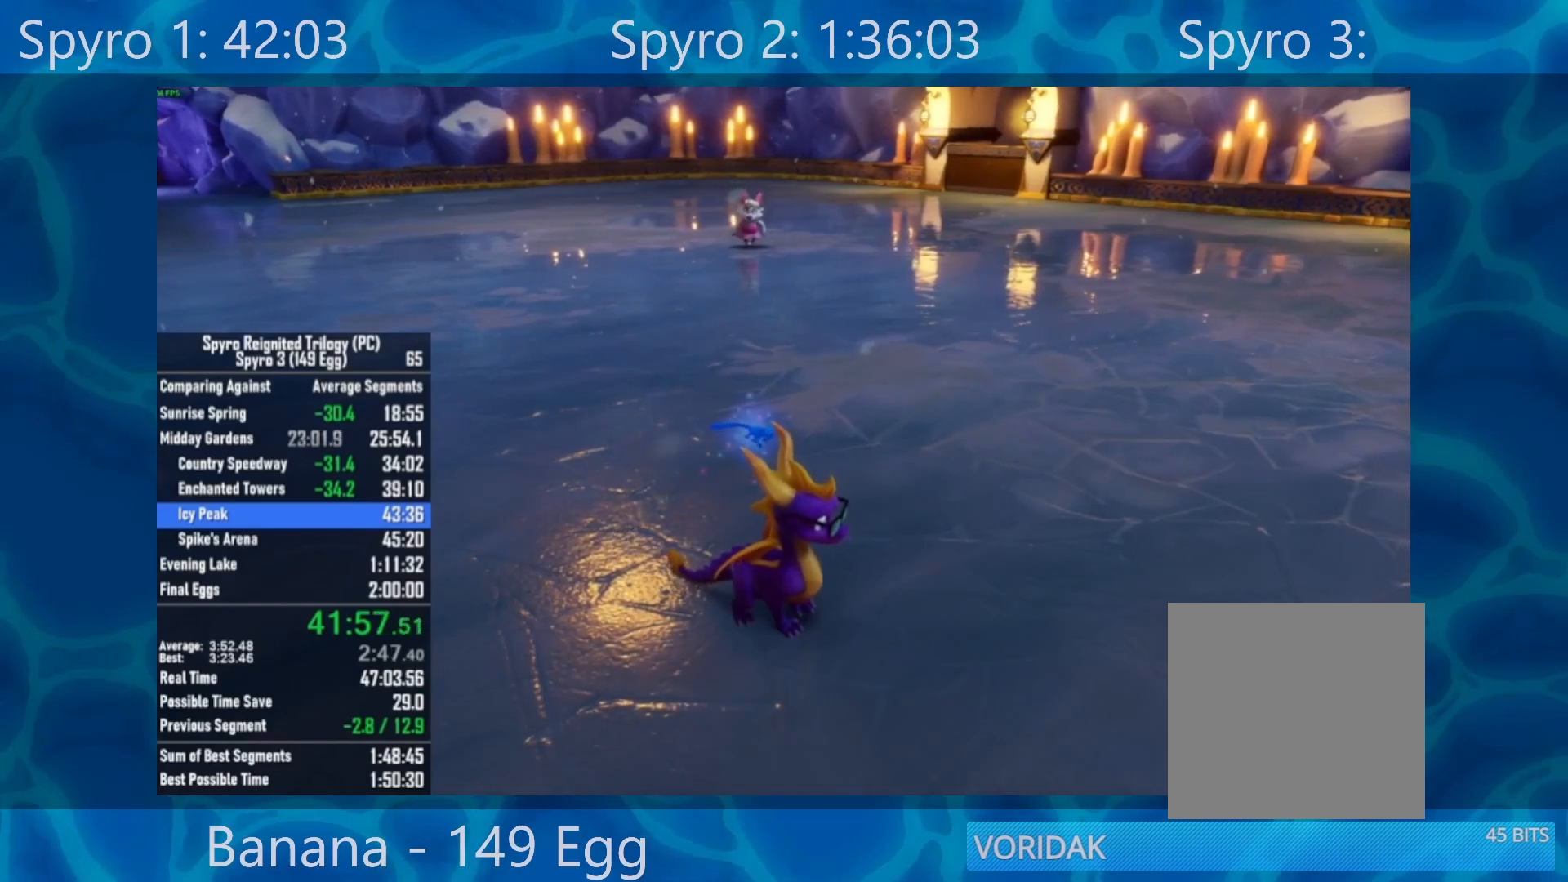
Gameplay with a controller (Xbox layout); each line is a JSON object with the inputs held at the frame after it. "events" lists button and stick changes between this image and that frame as [ms after this image, input, new state], when the widget could be followed in between.
{"buttons": [], "left_stick": "center", "right_stick": "center", "events": [[150, "R2", "down"], [250, "R2", "up"]]}
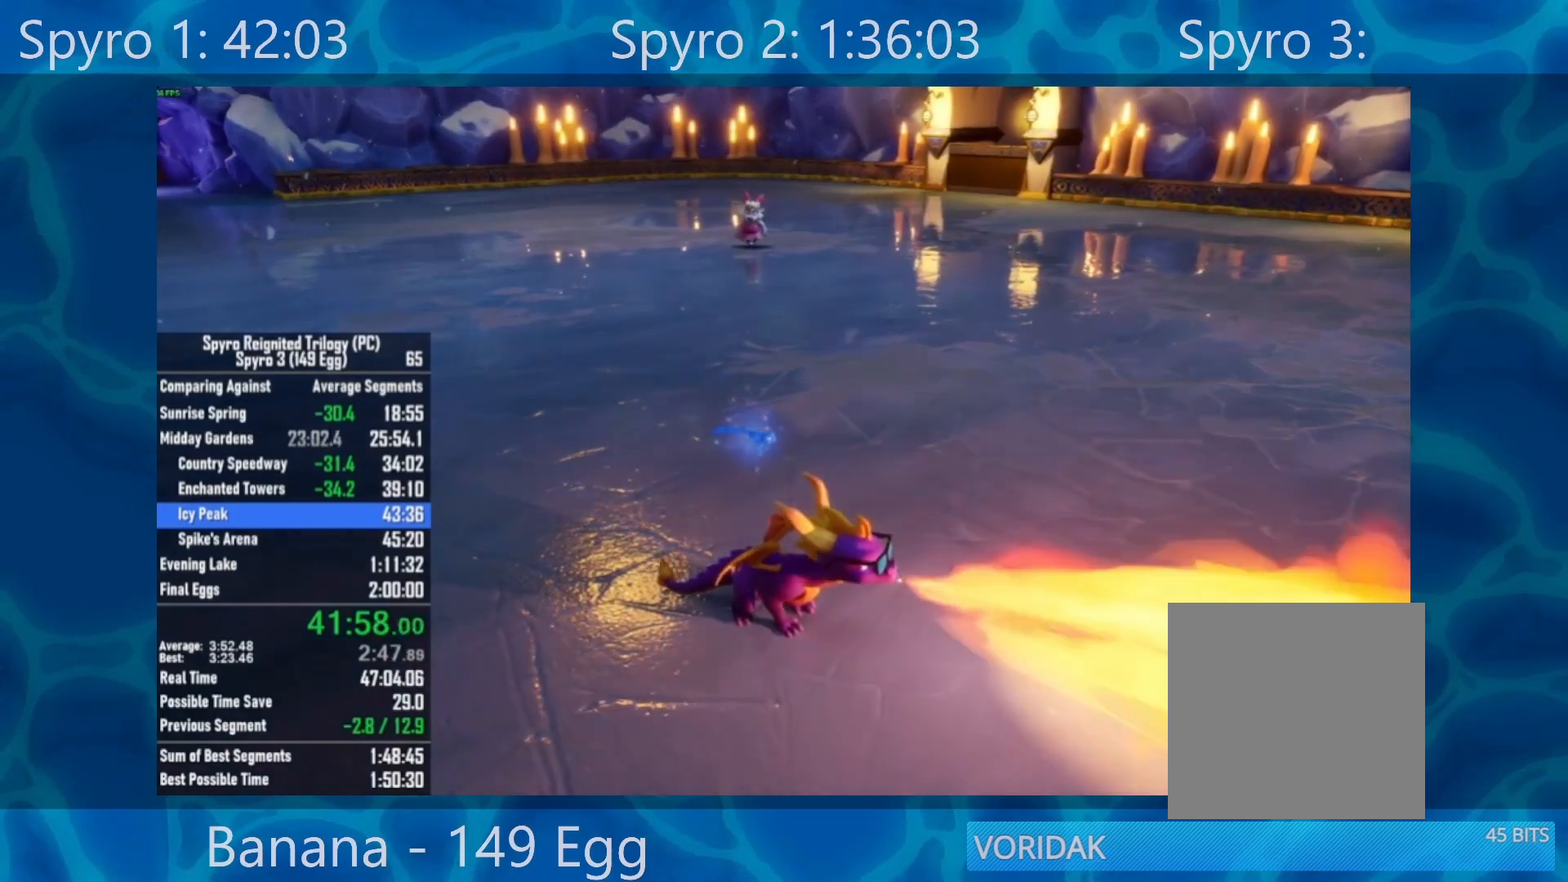
{"buttons": [], "left_stick": "center", "right_stick": "center", "events": []}
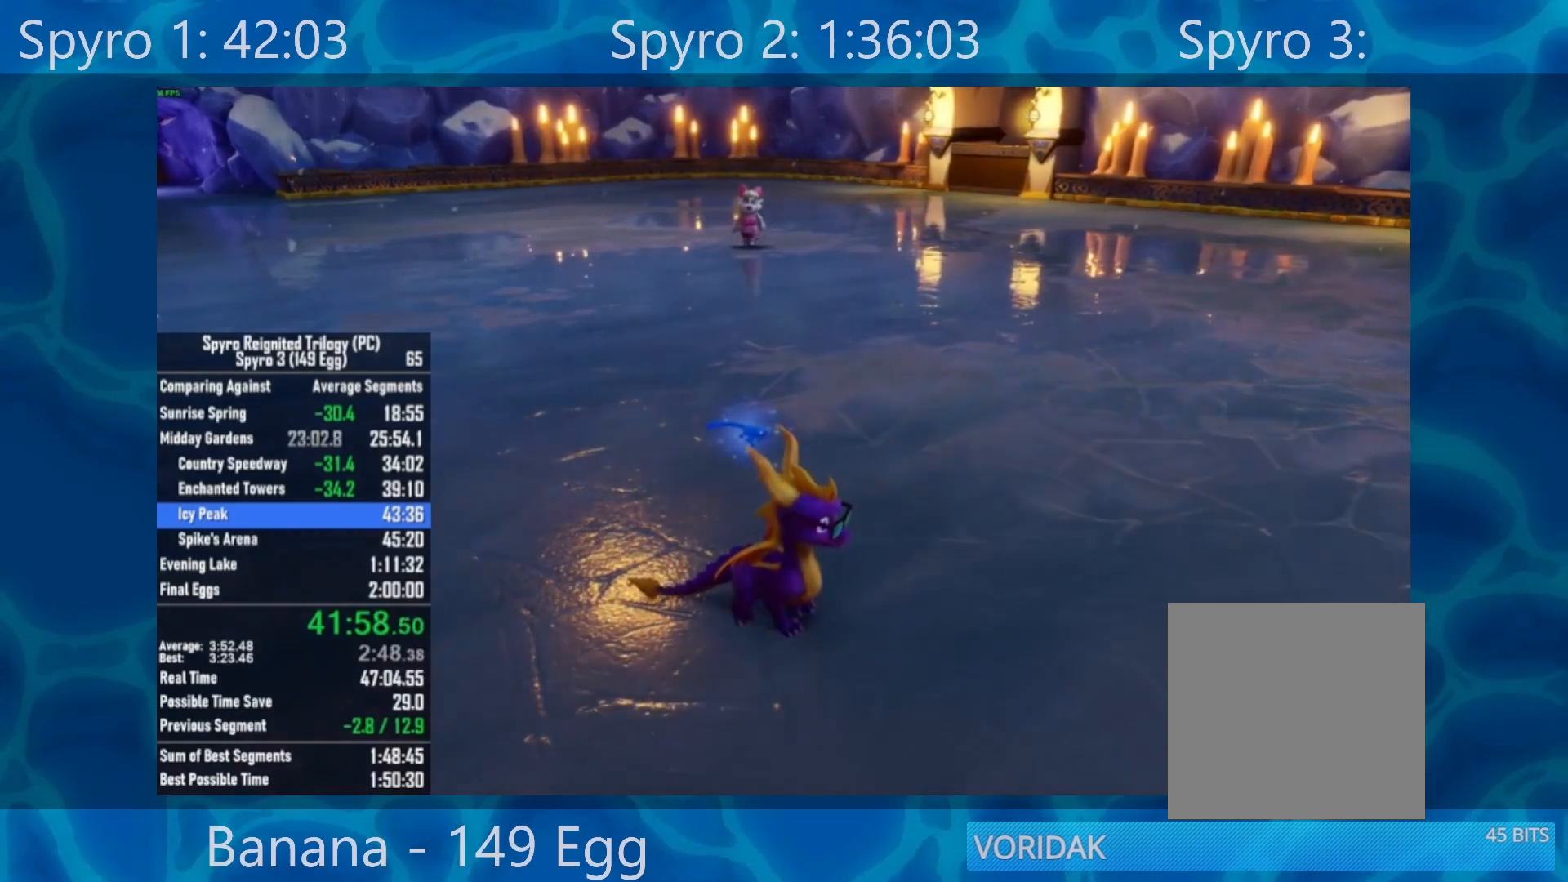
{"buttons": [], "left_stick": "center", "right_stick": "center", "events": []}
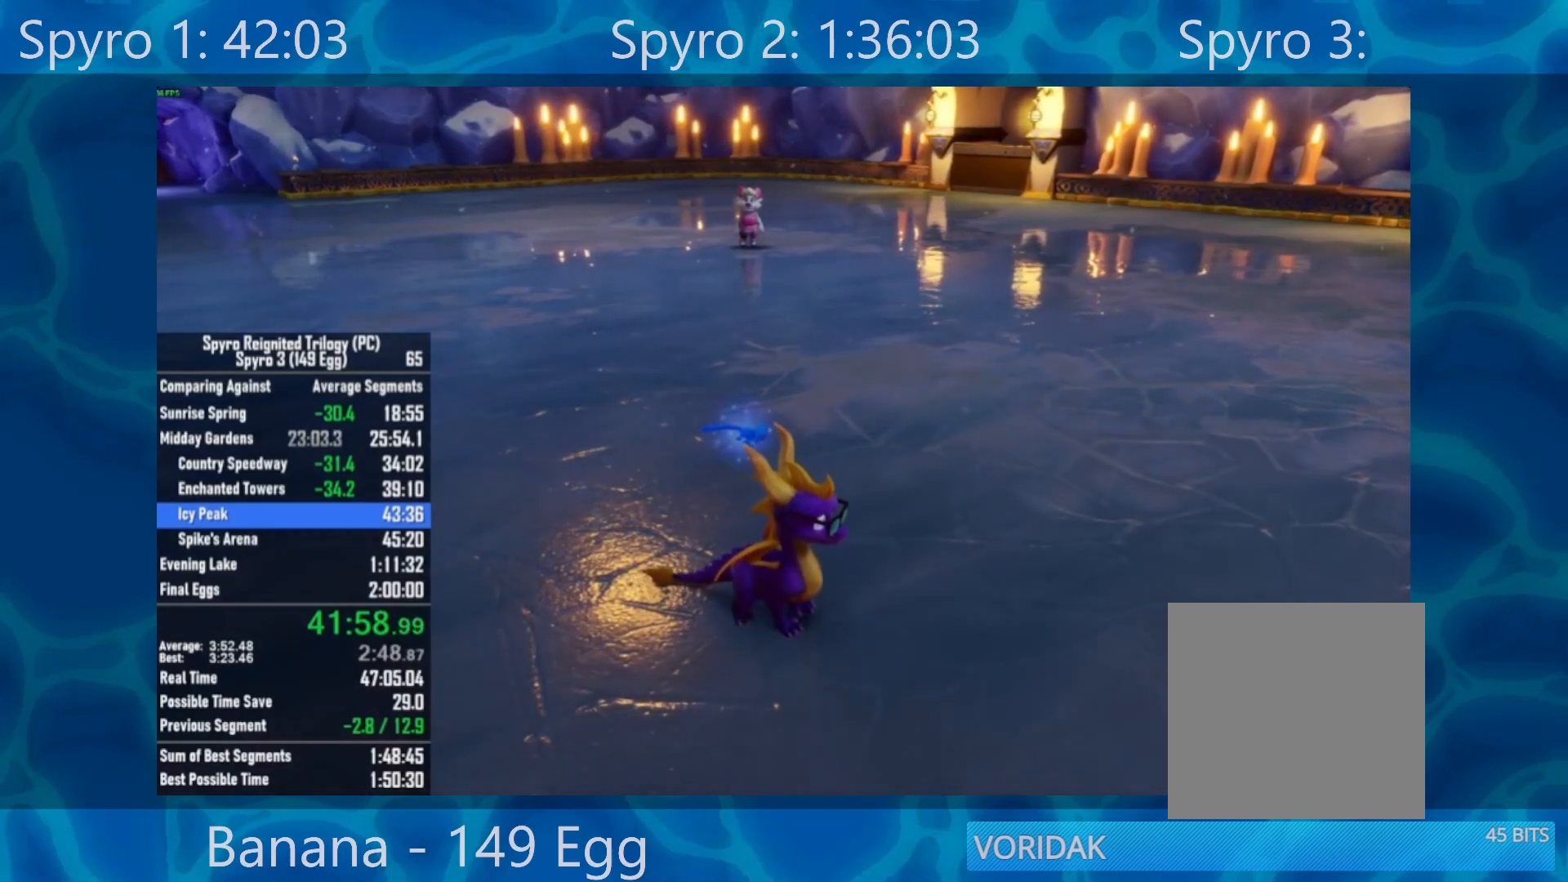
{"buttons": ["L3"], "left_stick": "center", "right_stick": "center", "events": [[283, "R3", "down"], [383, "R3", "up"], [483, "L3", "down"]]}
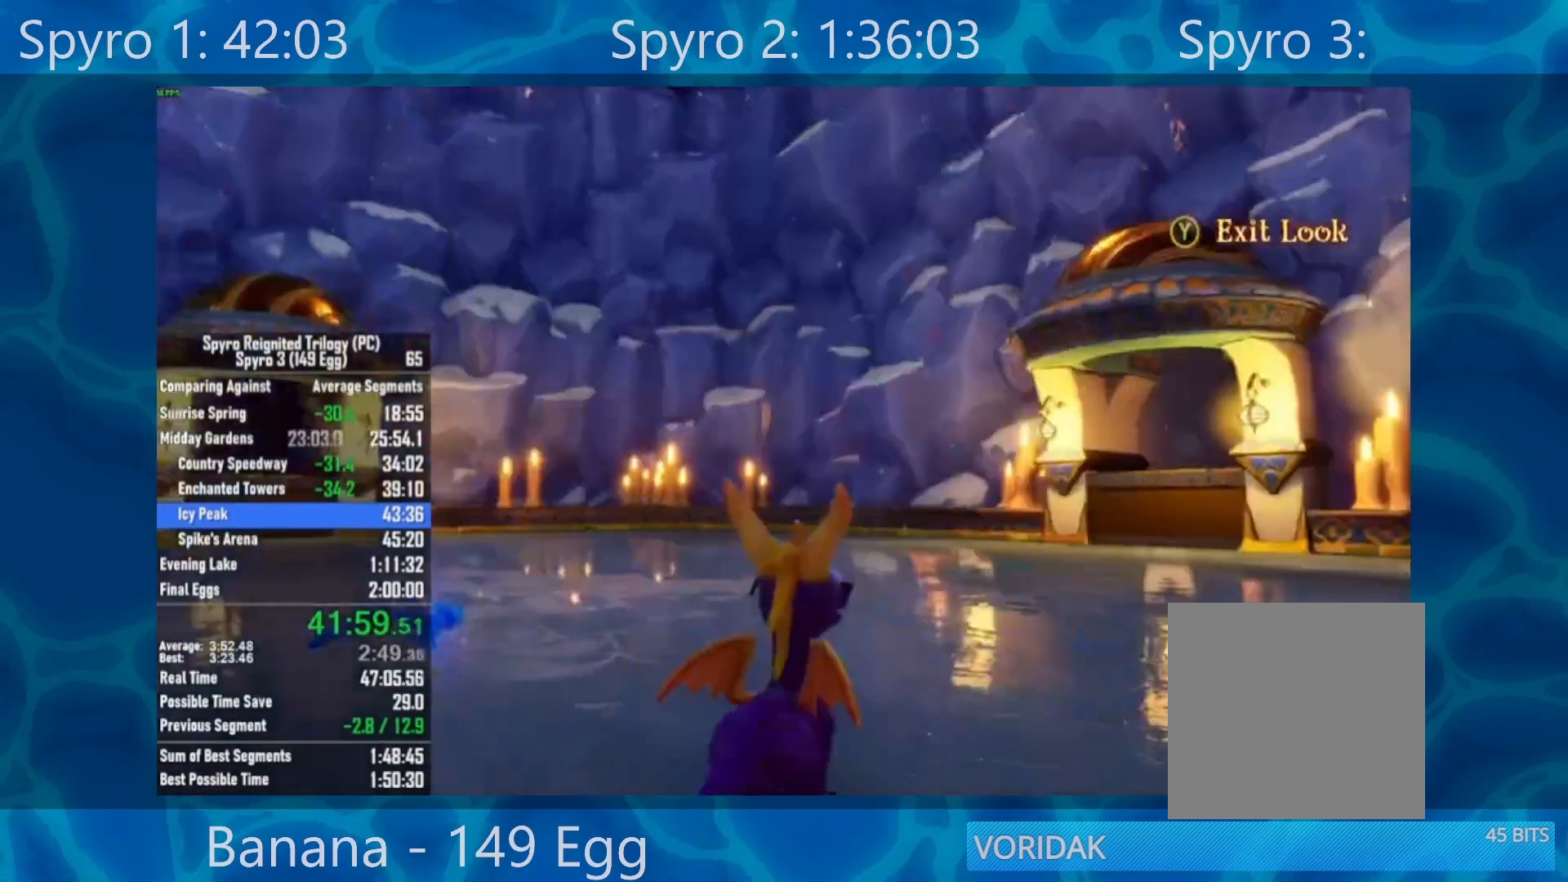
{"buttons": ["R3"], "left_stick": "center", "right_stick": "center", "events": [[117, "L3", "up"], [450, "R3", "down"]]}
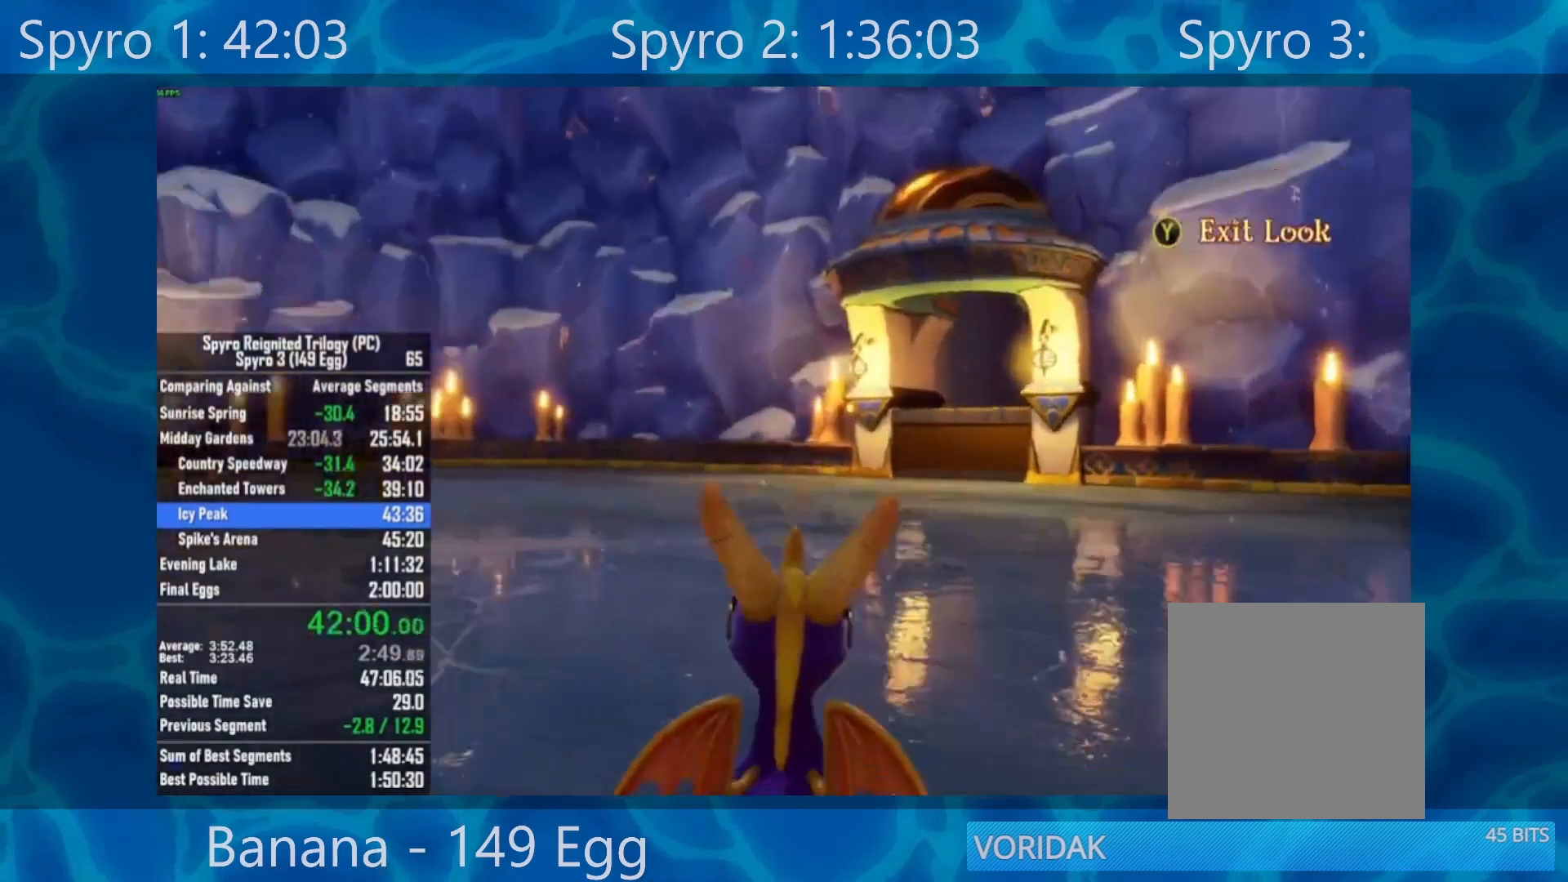
{"buttons": [], "left_stick": "center", "right_stick": "center", "events": [[83, "R3", "up"], [150, "R3", "down"], [283, "R3", "up"], [350, "R3", "down"], [433, "R3", "up"]]}